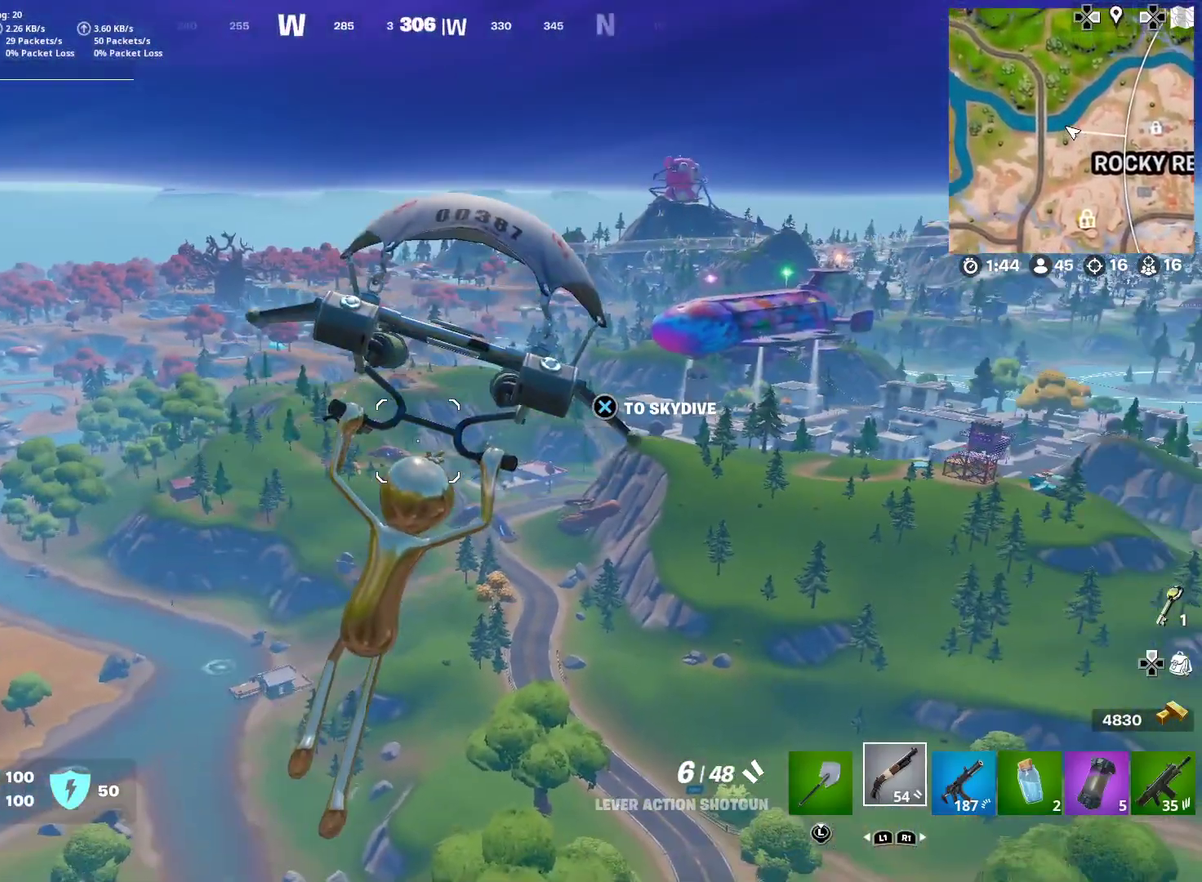
Gameplay with a controller (PlayStation layout); each line is a JSON object with the inputs held at the frame after it (dt_ms = milliseconds from this image to that frame). "events" lists button and stick changes between this image and that frame as [ms after this image, input, new state], when the widget could be followed in between. This document gives stick clicks only as held states, not as events. Not read: L1 R1 TOUCHPAD left_stick.
{"dt_ms": 501, "buttons": [], "right_stick": "center", "events": []}
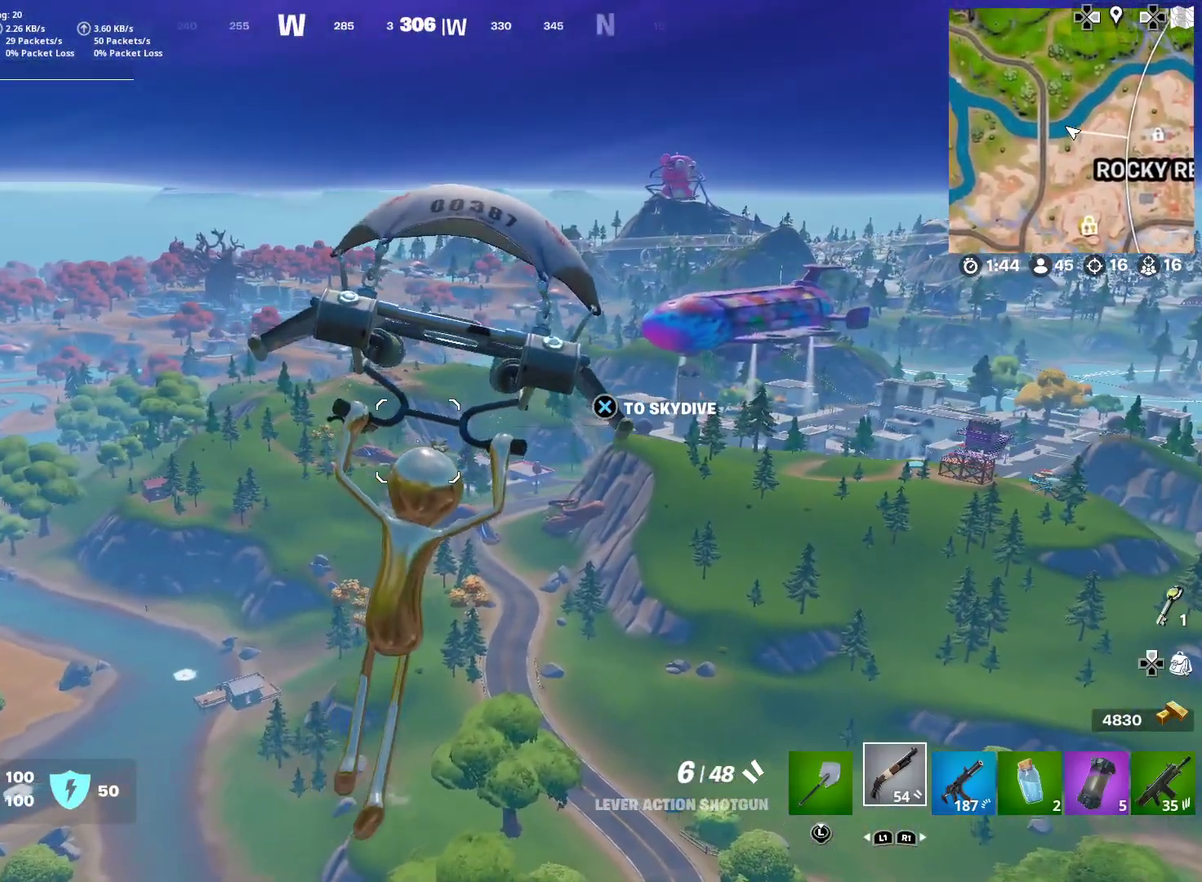
{"dt_ms": 500, "buttons": [], "right_stick": "center", "events": [[267, "right_stick", "right"], [350, "right_stick", "center"]]}
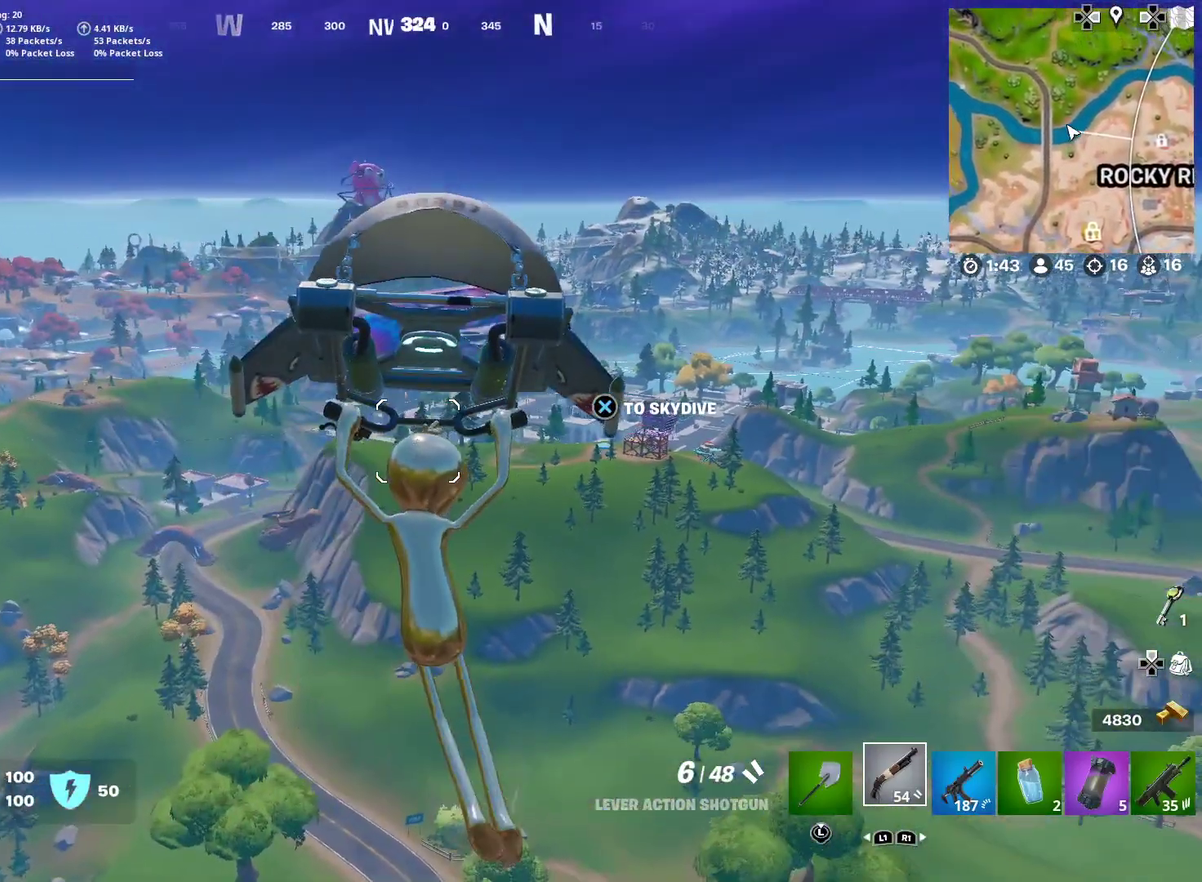
{"dt_ms": 501, "buttons": [], "right_stick": "center", "events": []}
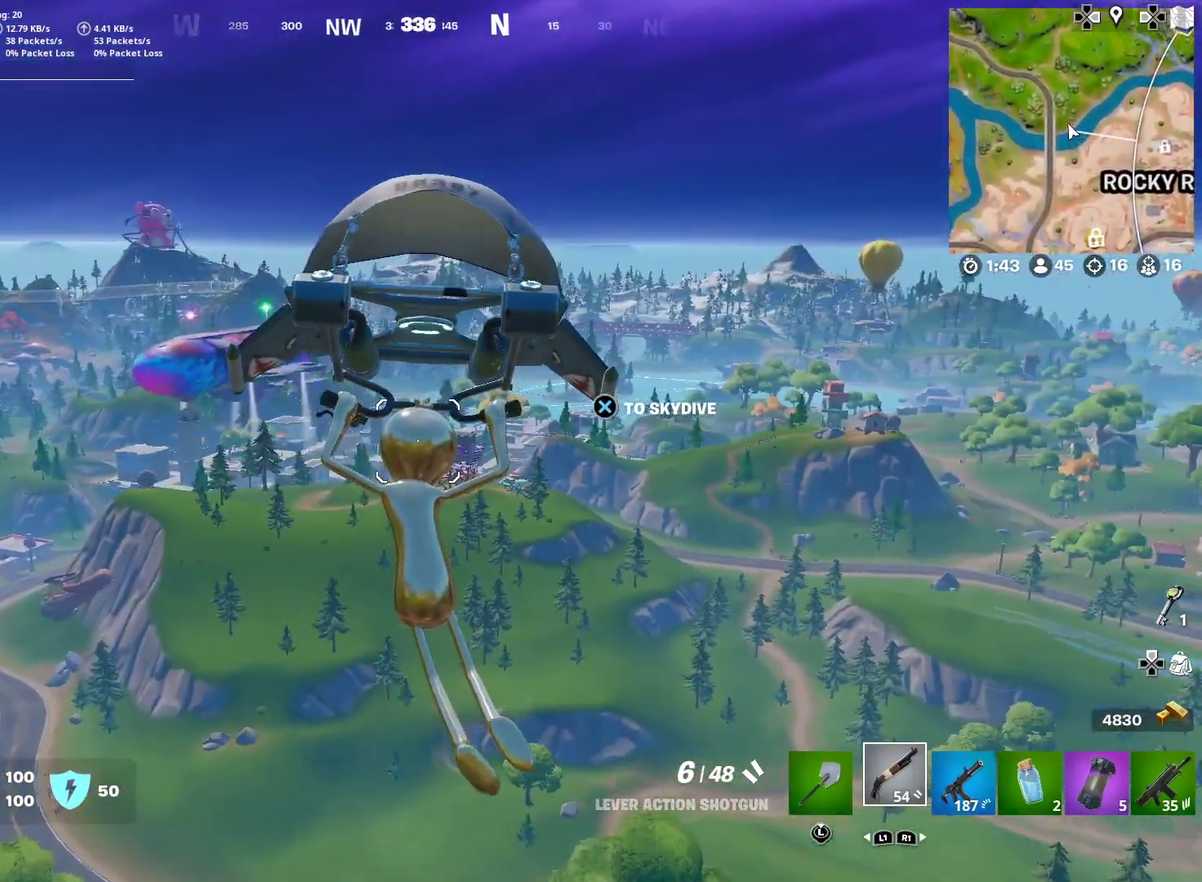
{"dt_ms": 500, "buttons": [], "right_stick": "center", "events": [[233, "right_stick", "left"], [350, "right_stick", "center"]]}
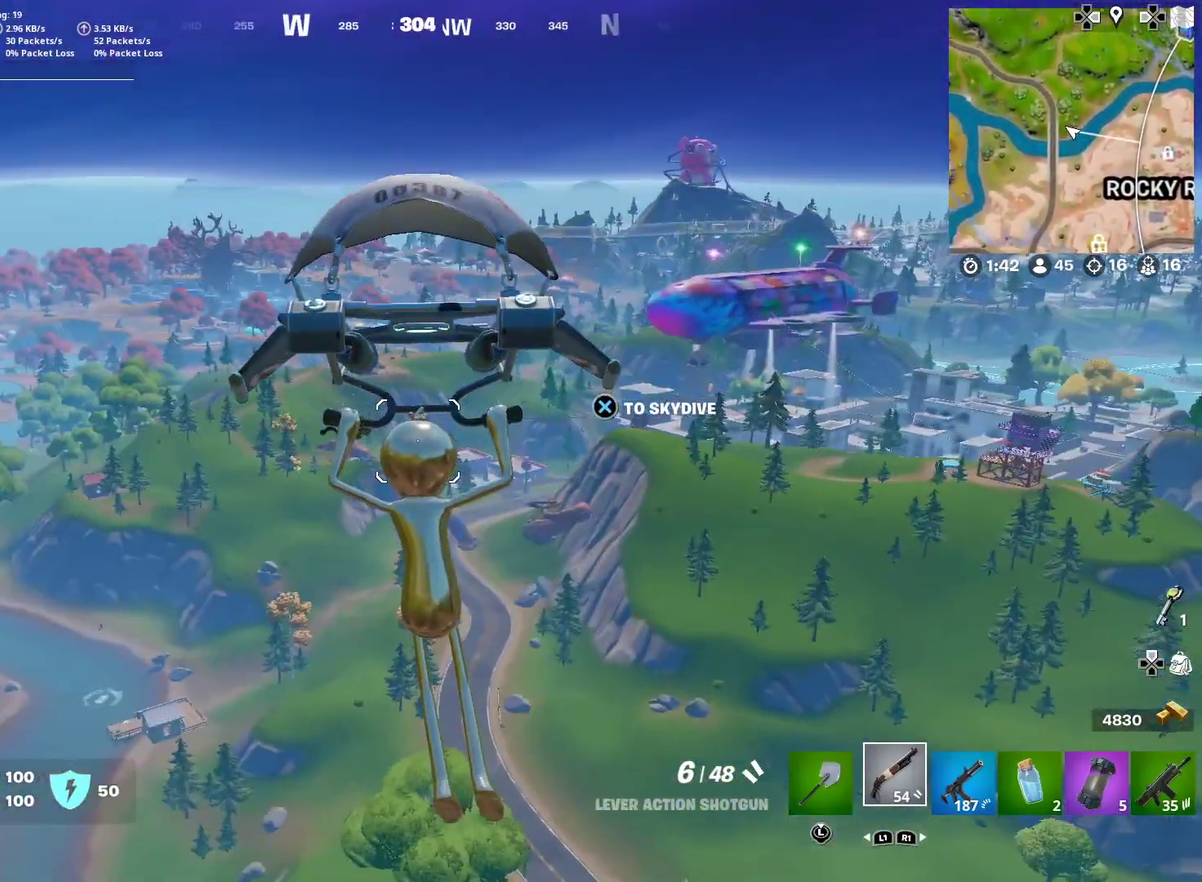
{"dt_ms": 401, "buttons": [], "right_stick": "center", "events": [[150, "right_stick", "left"], [217, "right_stick", "center"]]}
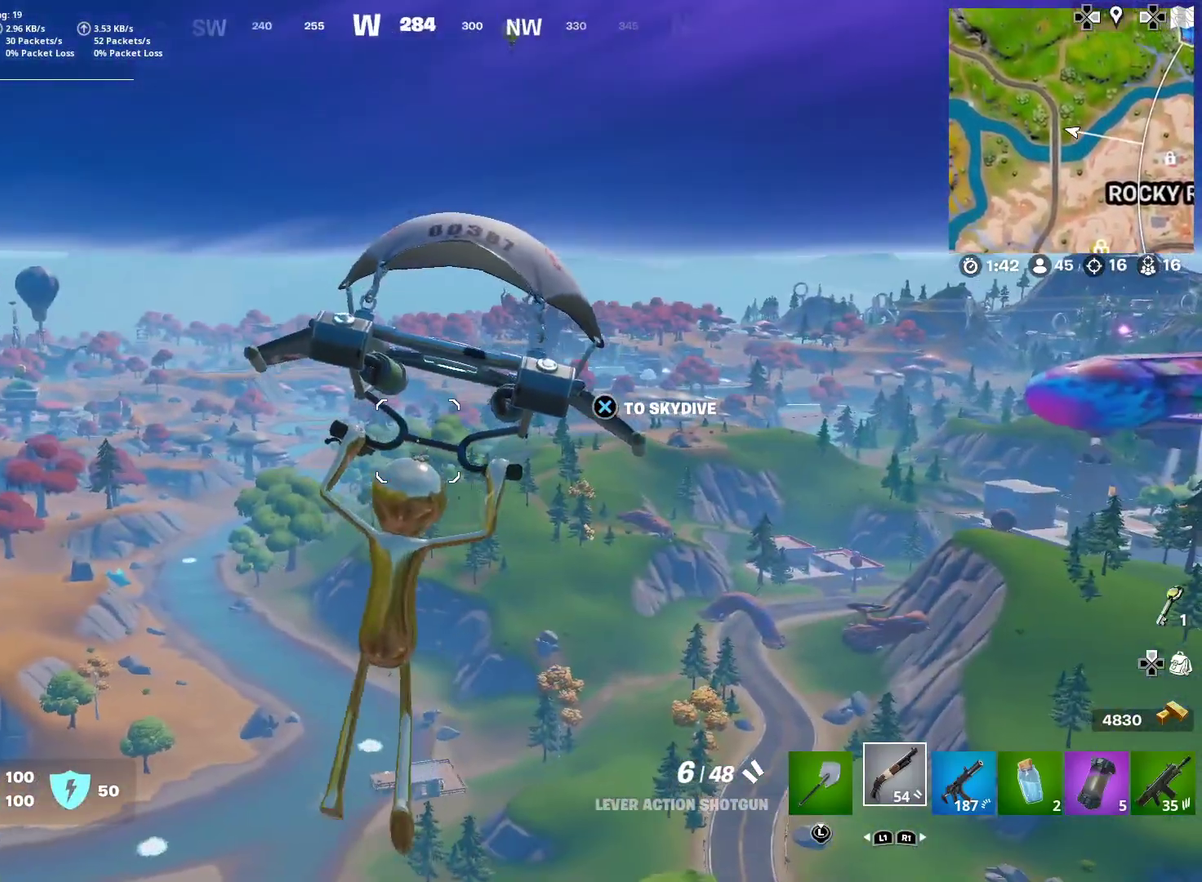
{"dt_ms": 600, "buttons": [], "right_stick": "right", "events": [[500, "right_stick", "right"]]}
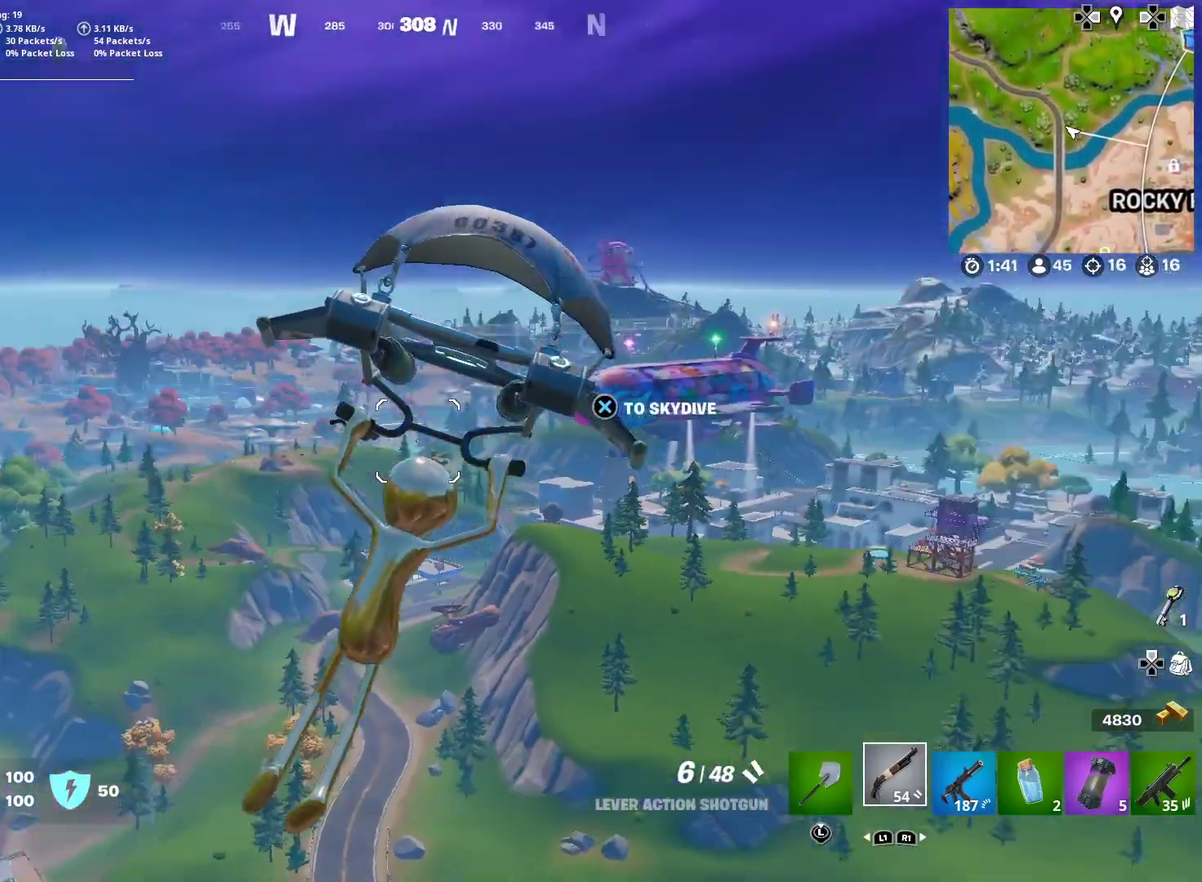
{"dt_ms": 300, "buttons": [], "right_stick": "center", "events": [[34, "right_stick", "center"]]}
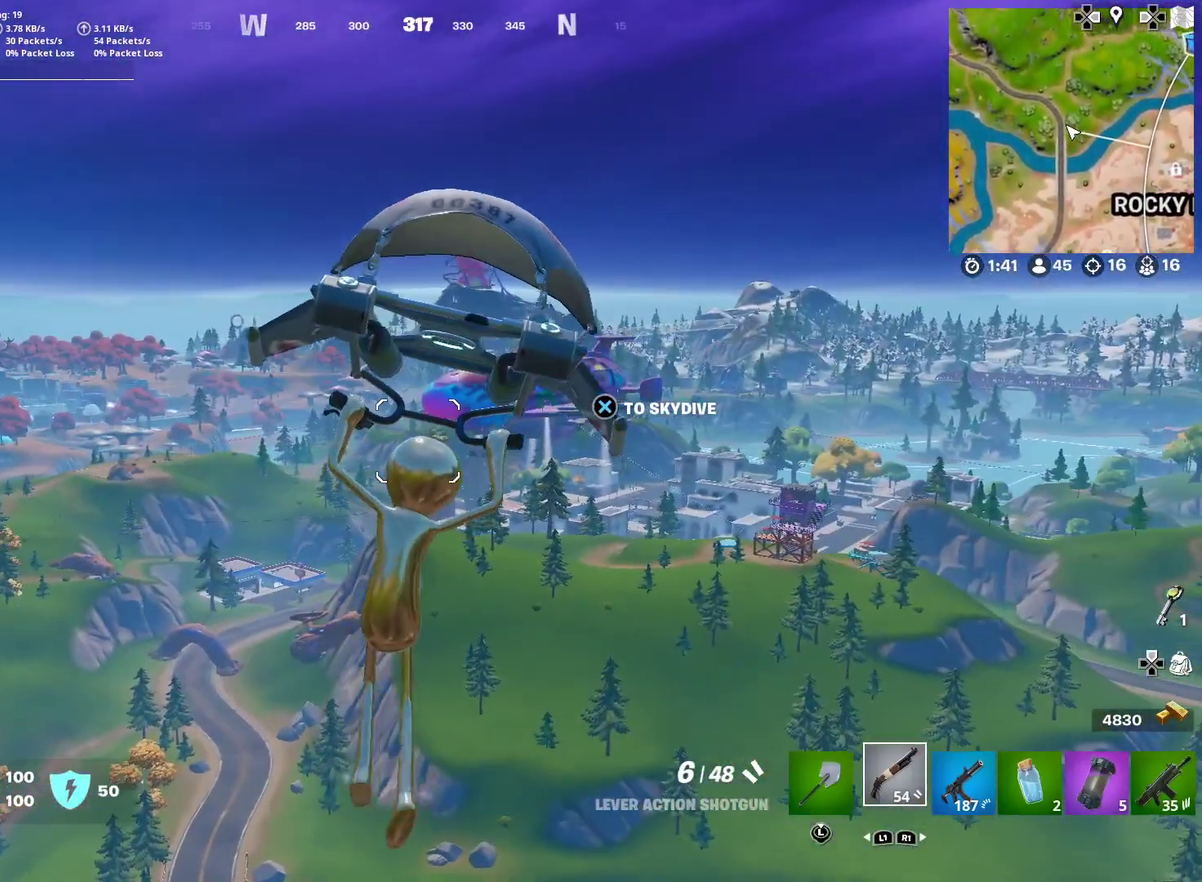
{"dt_ms": 701, "buttons": [], "right_stick": "center", "events": [[468, "right_stick", "right"], [584, "right_stick", "center"]]}
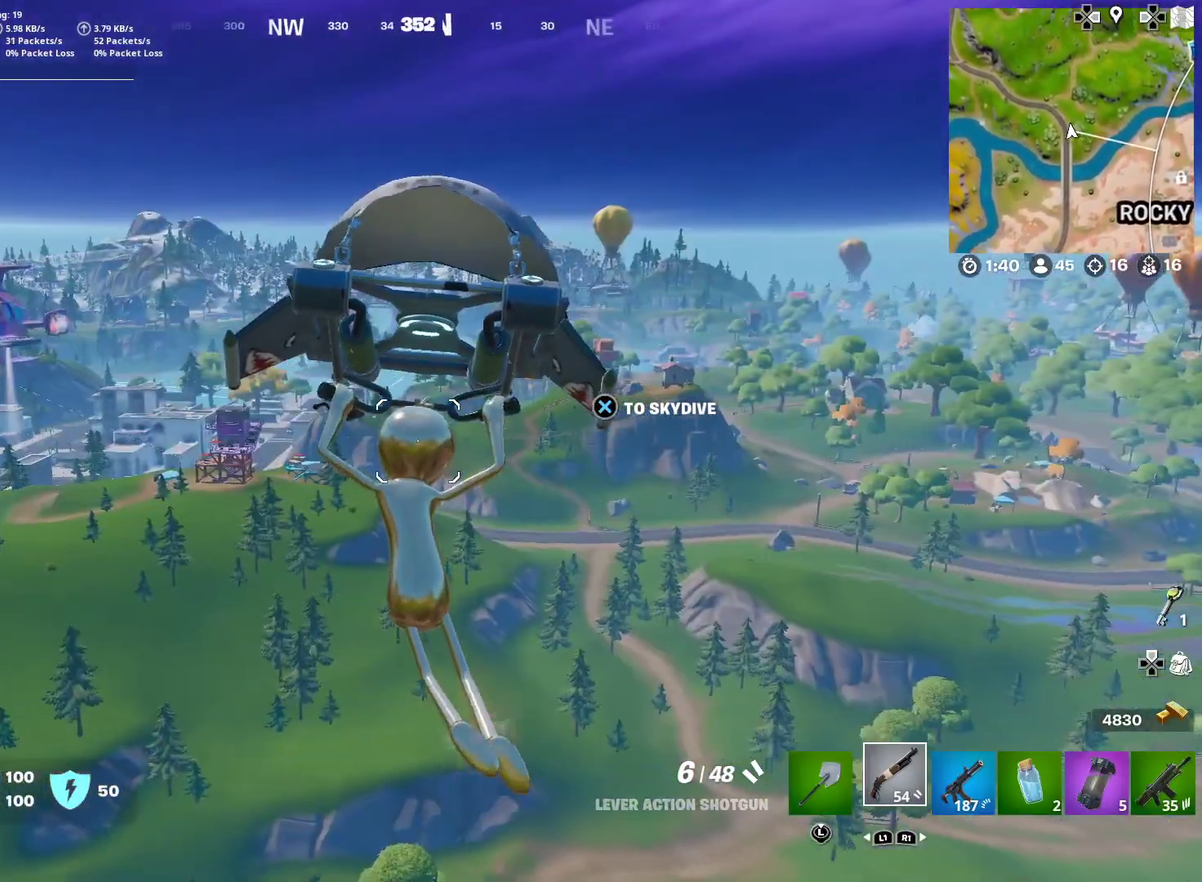
{"dt_ms": 300, "buttons": [], "right_stick": "right", "events": [[267, "right_stick", "right"]]}
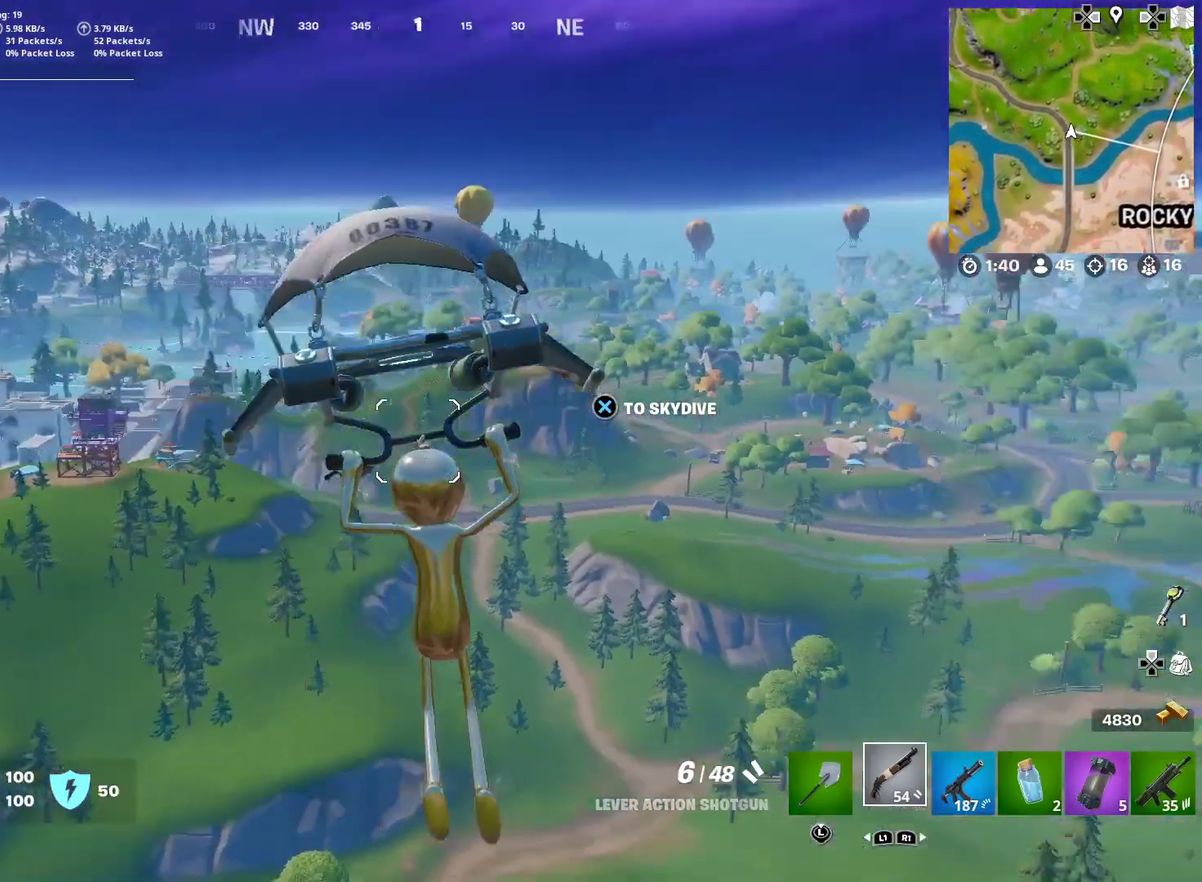
{"dt_ms": 684, "buttons": [], "right_stick": "center", "events": [[51, "right_stick", "center"]]}
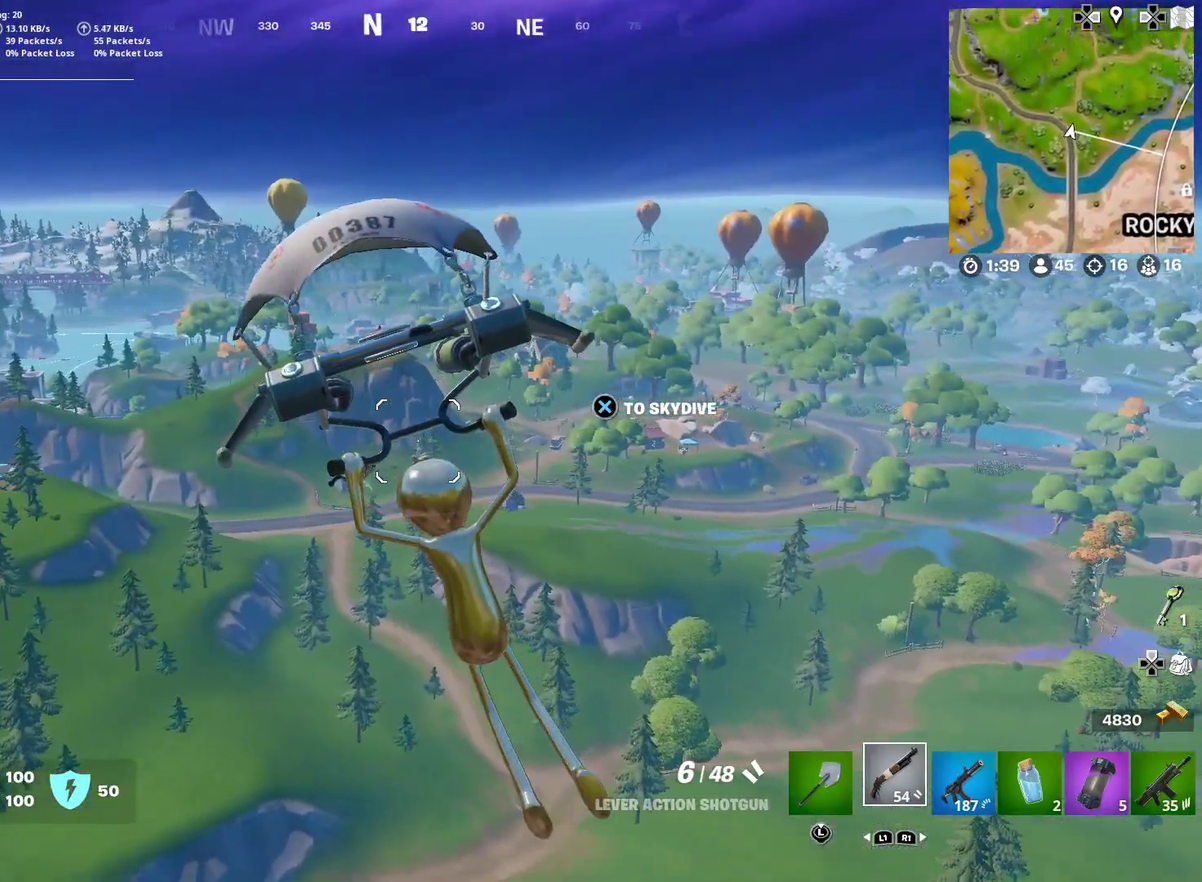
{"dt_ms": 401, "buttons": [], "right_stick": "center", "events": []}
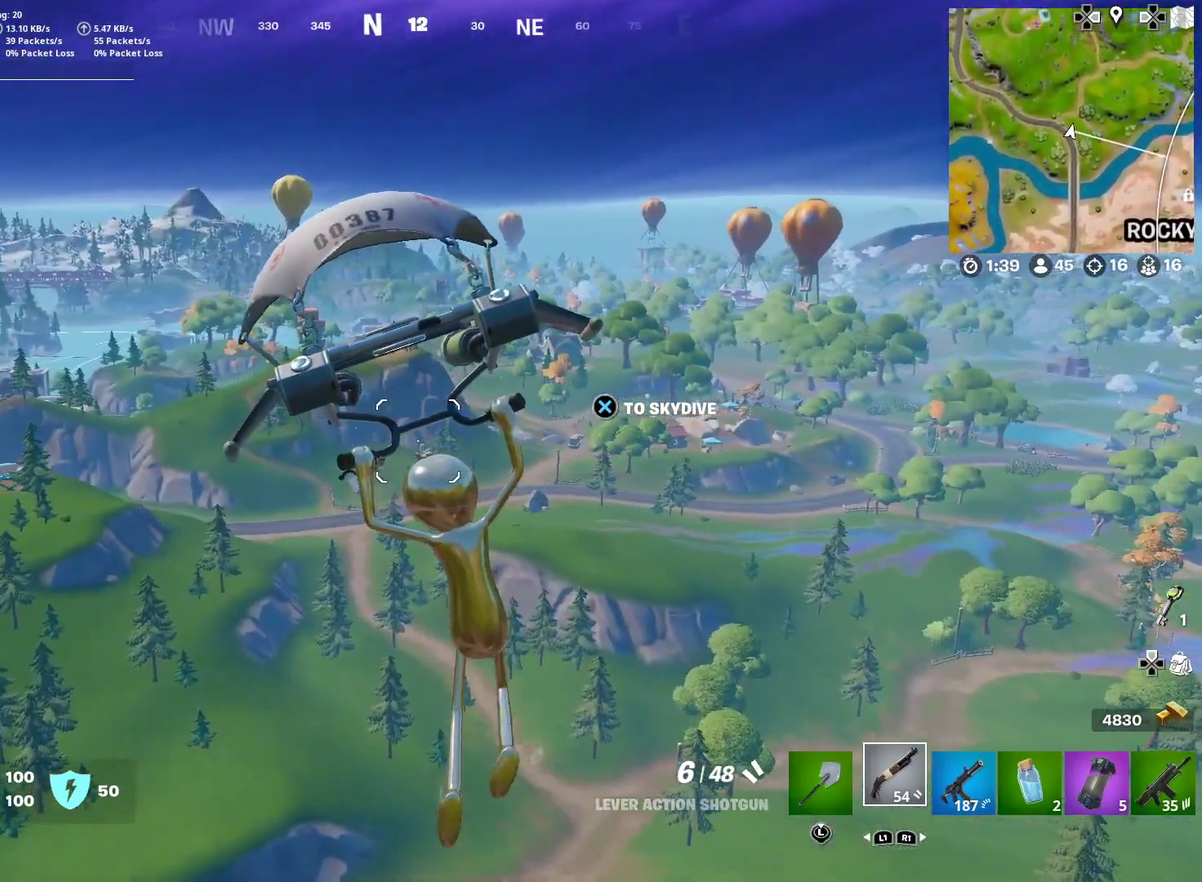
{"dt_ms": 600, "buttons": [], "right_stick": "center", "events": []}
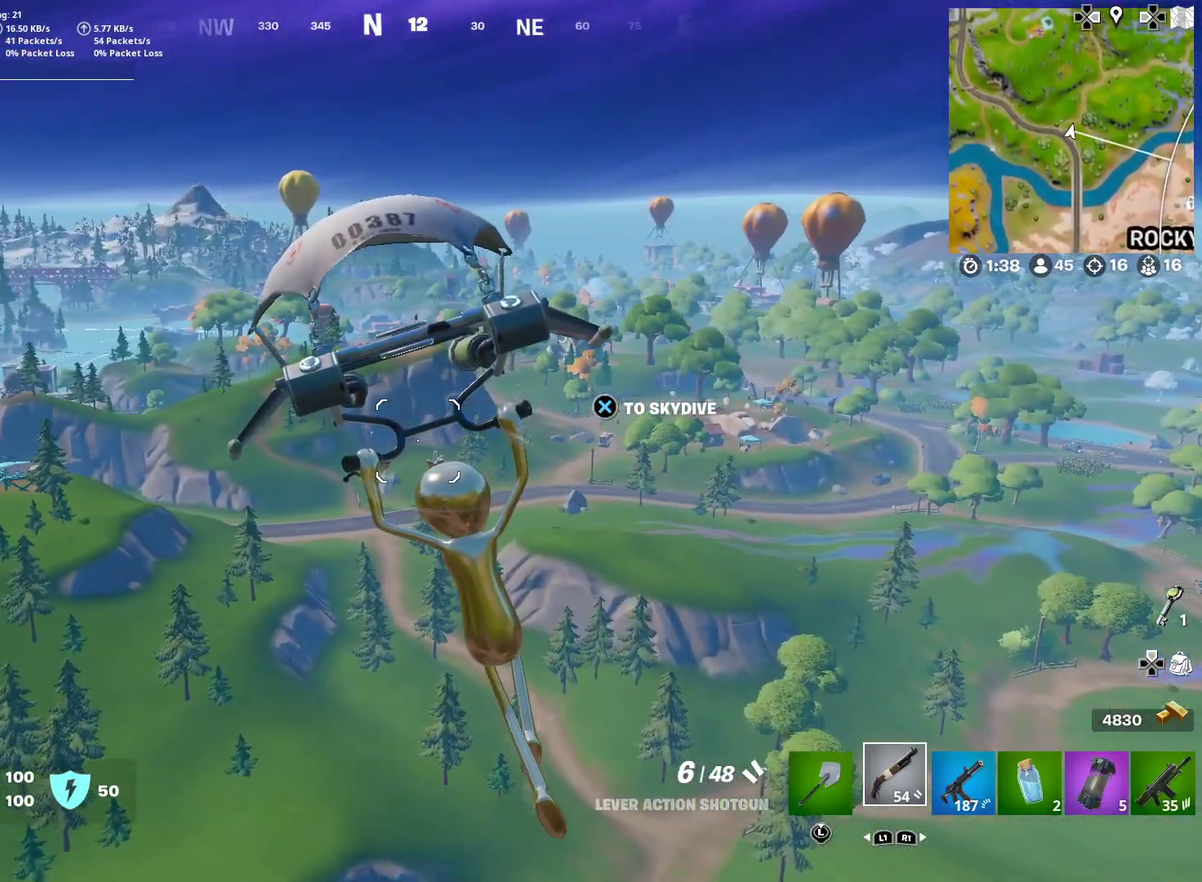
{"dt_ms": 401, "buttons": [], "right_stick": "center", "events": []}
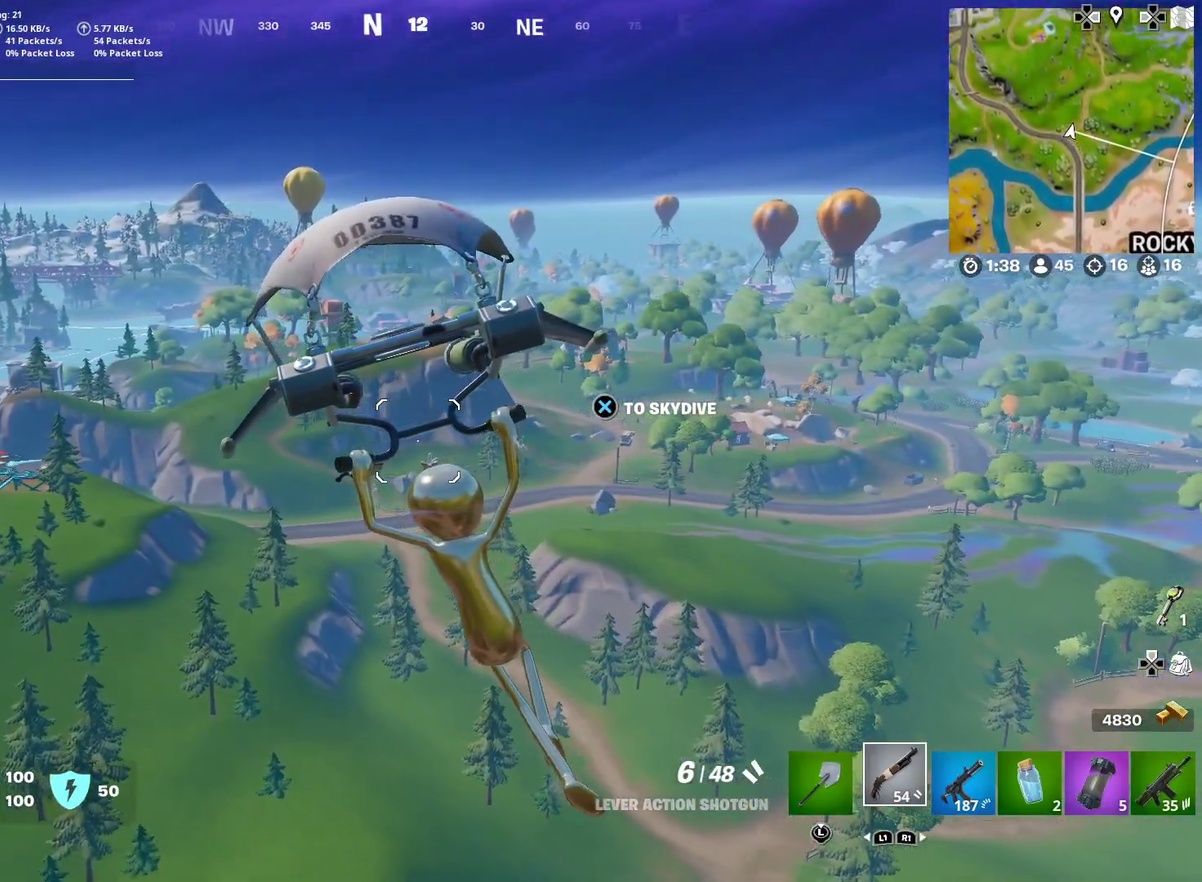
{"dt_ms": 600, "buttons": [], "right_stick": "center", "events": []}
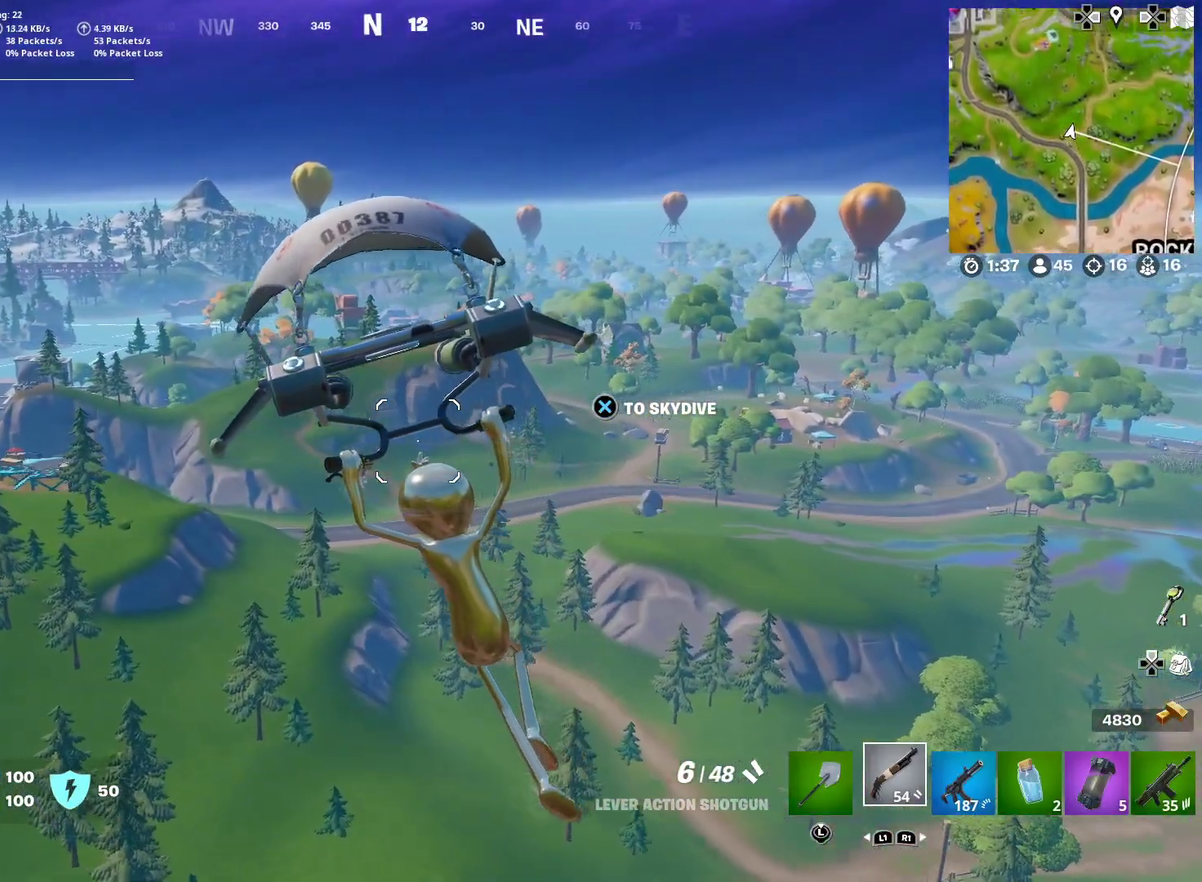
{"dt_ms": 301, "buttons": [], "right_stick": "center", "events": []}
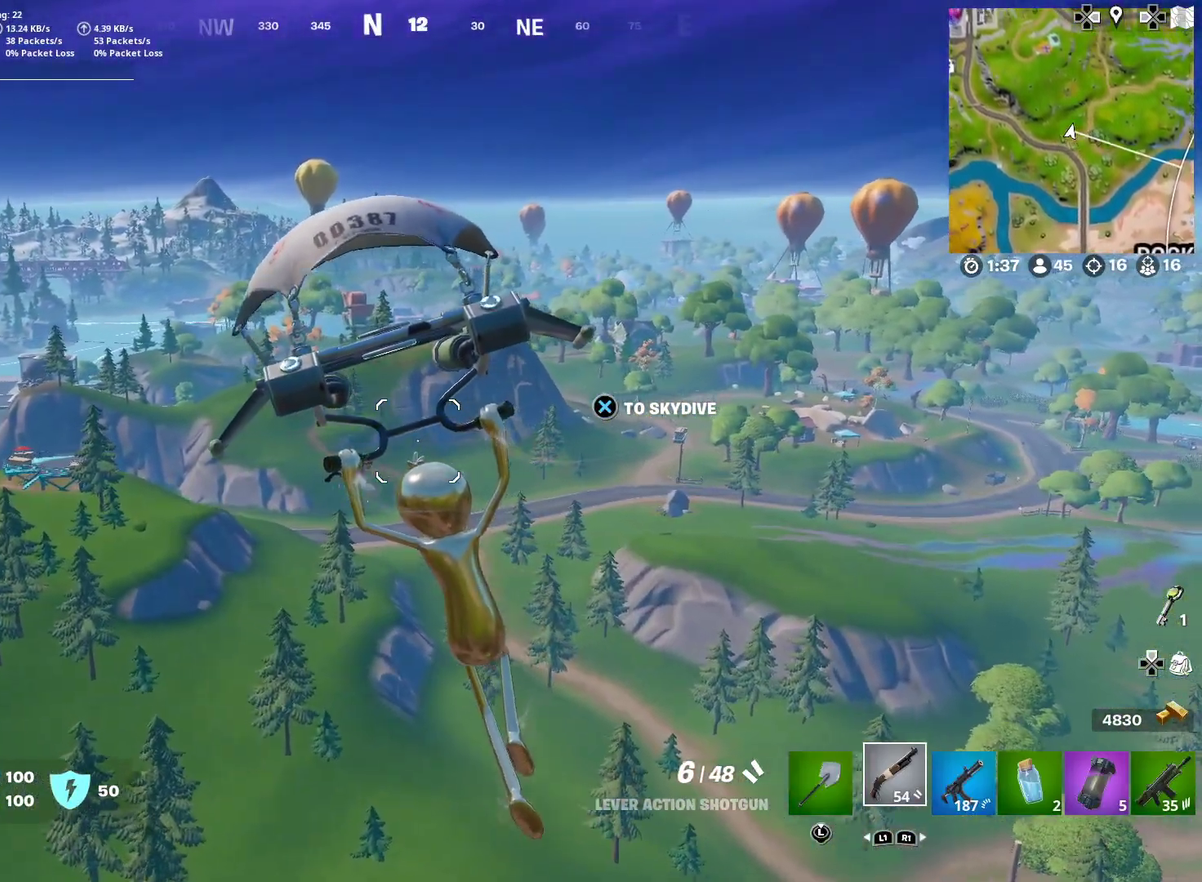
{"dt_ms": 901, "buttons": [], "right_stick": "center", "events": [[667, "right_stick", "left"], [817, "right_stick", "center"]]}
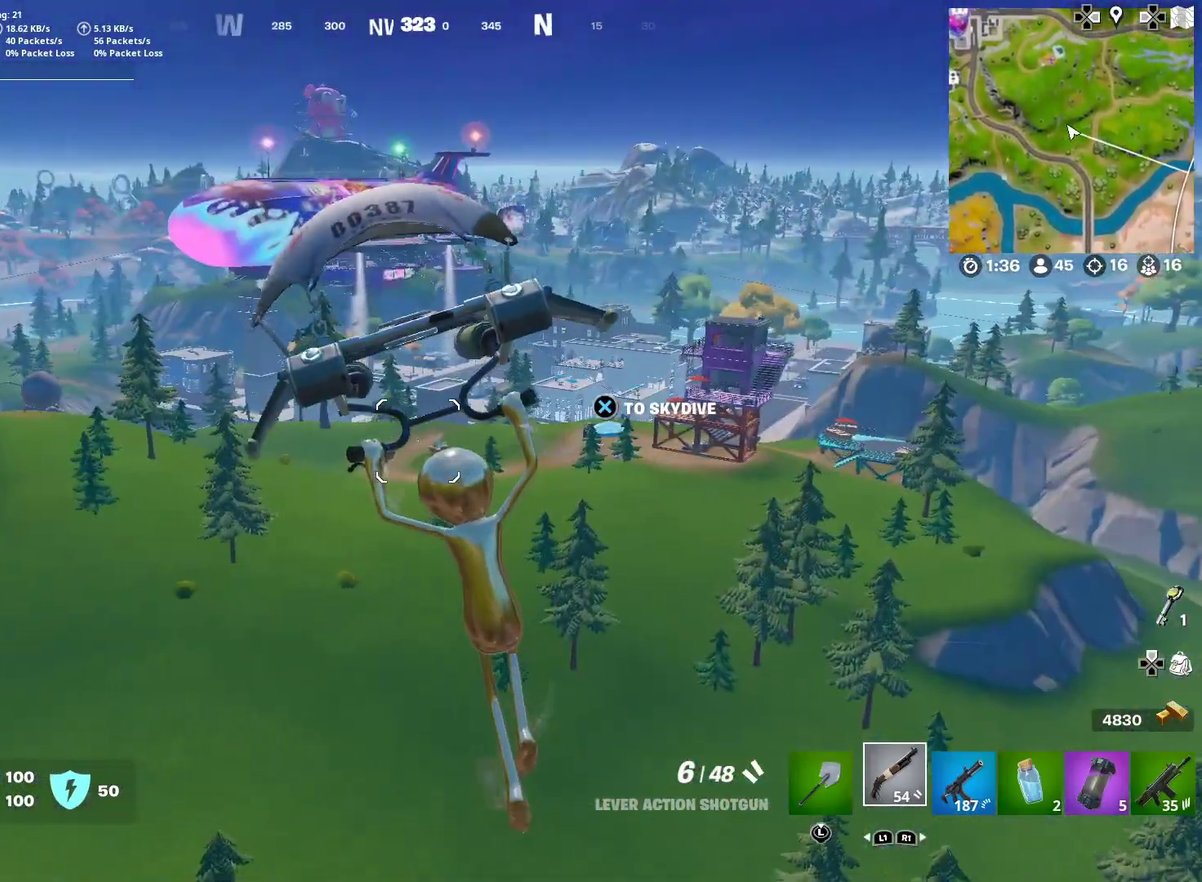
{"dt_ms": 300, "buttons": [], "right_stick": "center", "events": []}
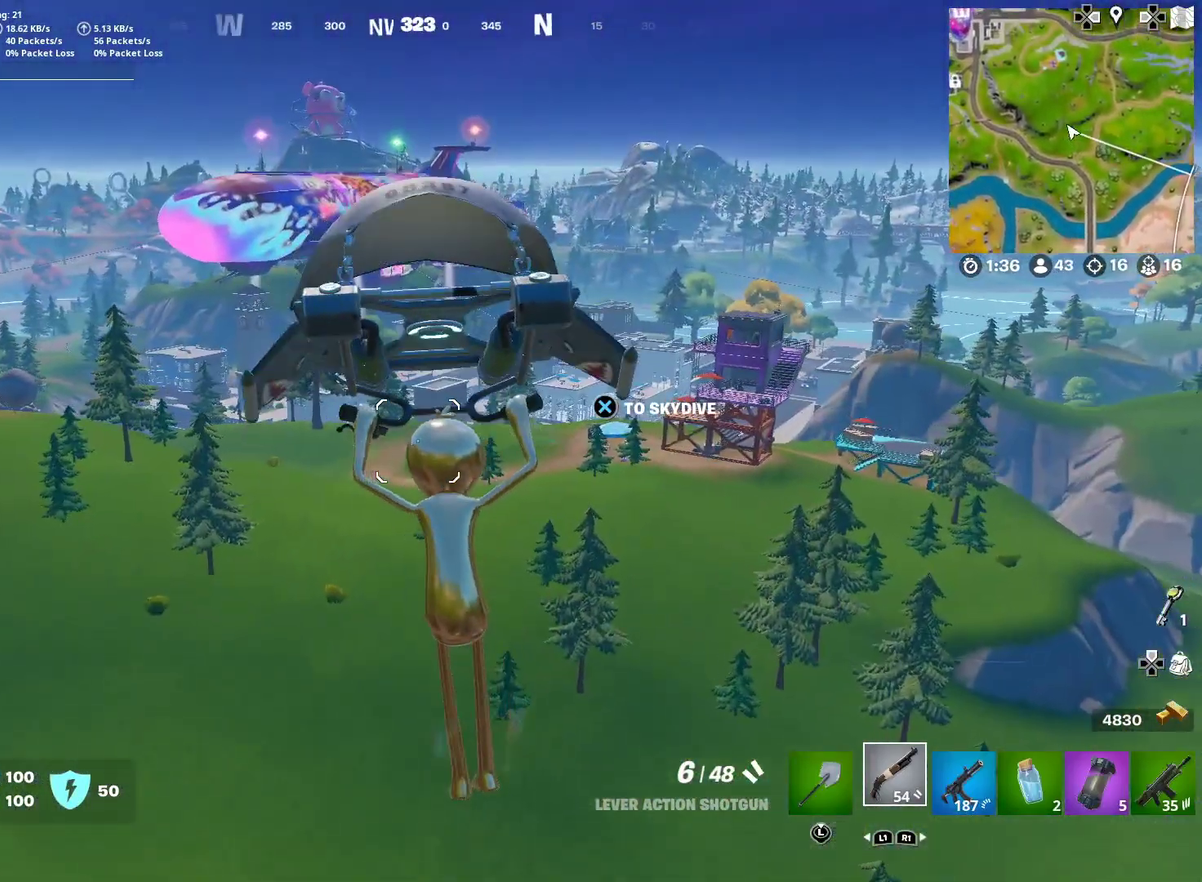
{"dt_ms": 701, "buttons": [], "right_stick": "center", "events": [[133, "right_stick", "left"], [267, "right_stick", "center"]]}
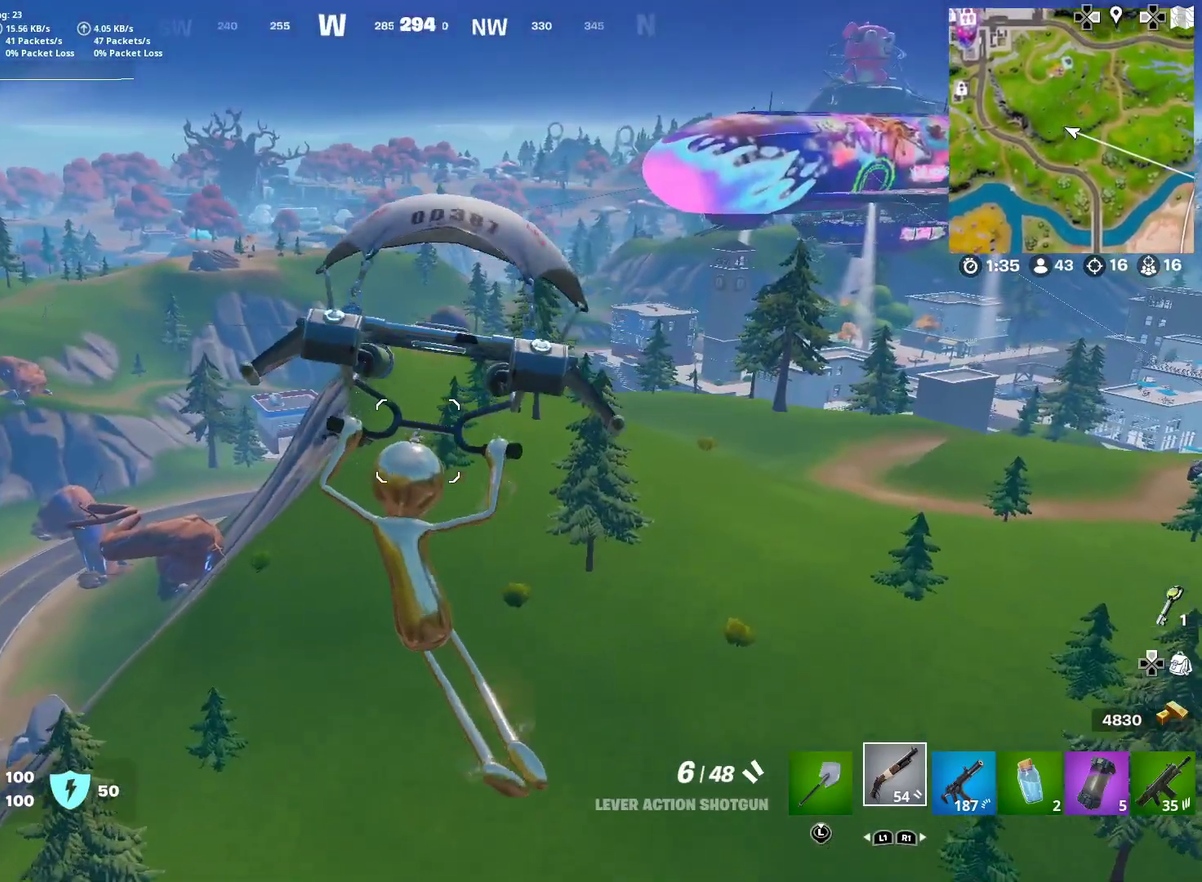
{"dt_ms": 300, "buttons": [], "right_stick": "center", "events": []}
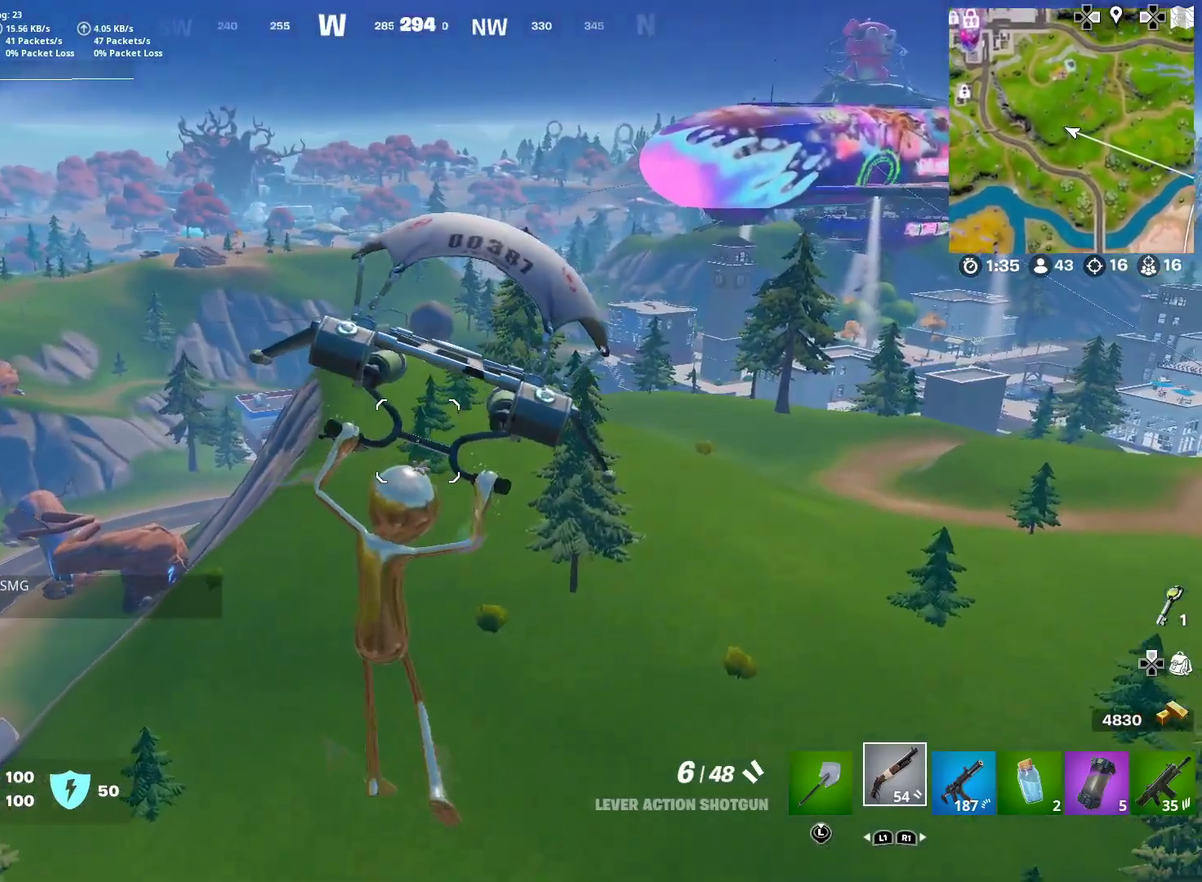
{"dt_ms": 601, "buttons": [], "right_stick": "right", "events": [[517, "right_stick", "right"]]}
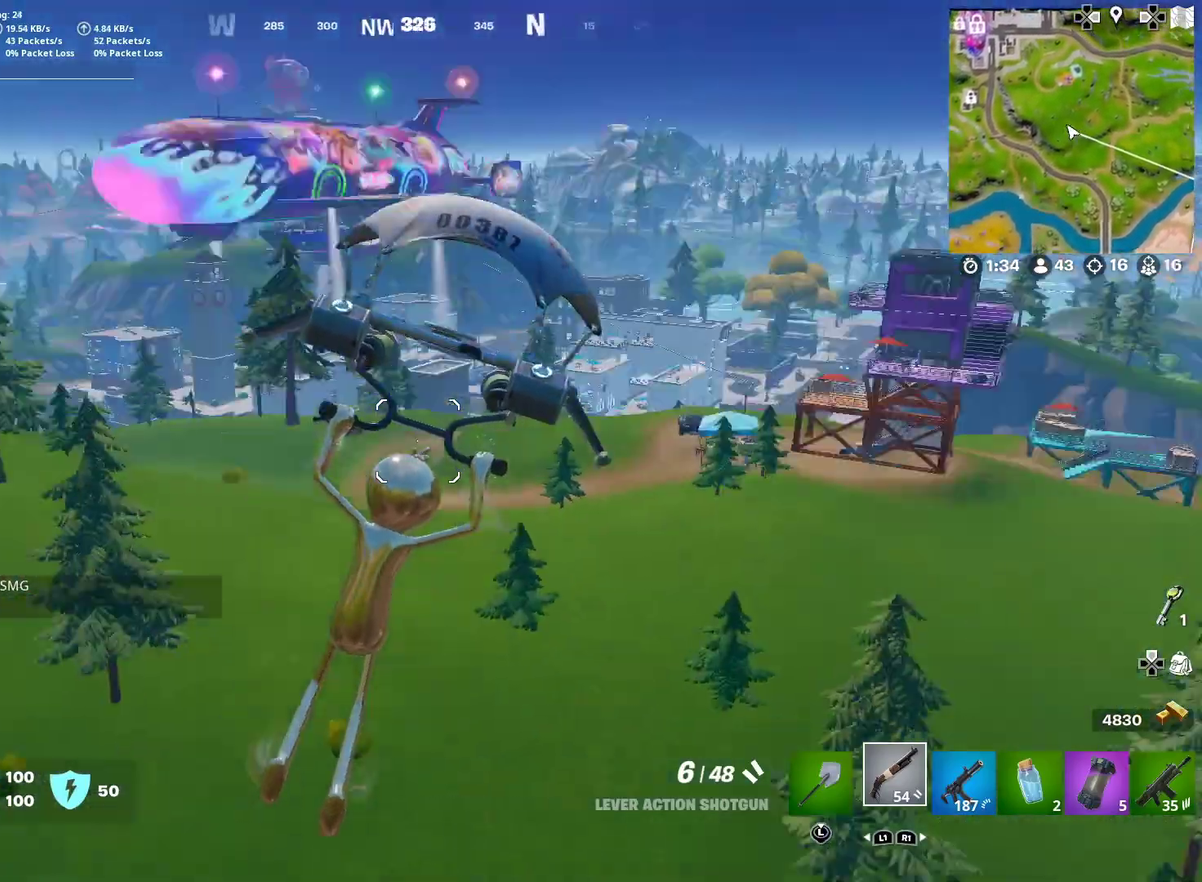
{"dt_ms": 400, "buttons": [], "right_stick": "center", "events": [[50, "right_stick", "center"]]}
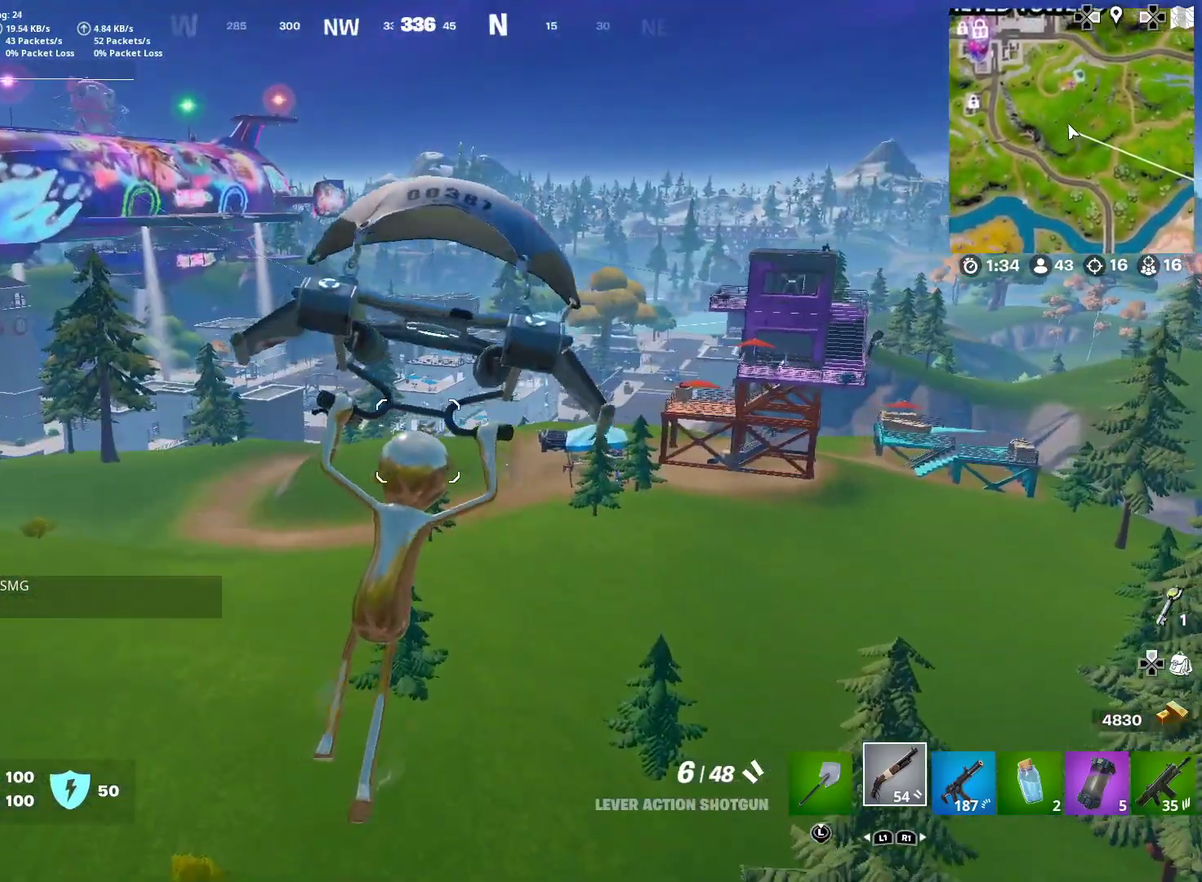
{"dt_ms": 500, "buttons": [], "right_stick": "center", "events": []}
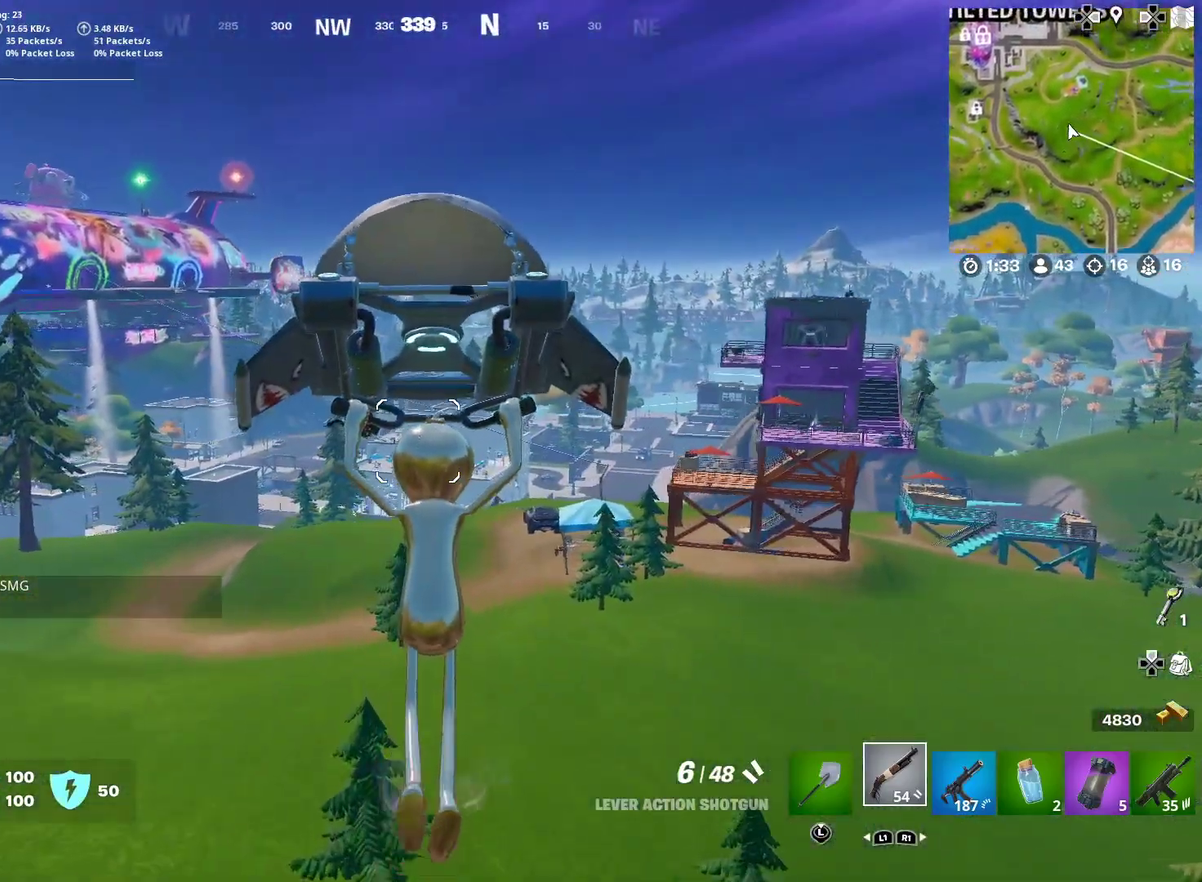
{"dt_ms": 501, "buttons": [], "right_stick": "center", "events": [[67, "right_stick", "left"], [167, "right_stick", "center"]]}
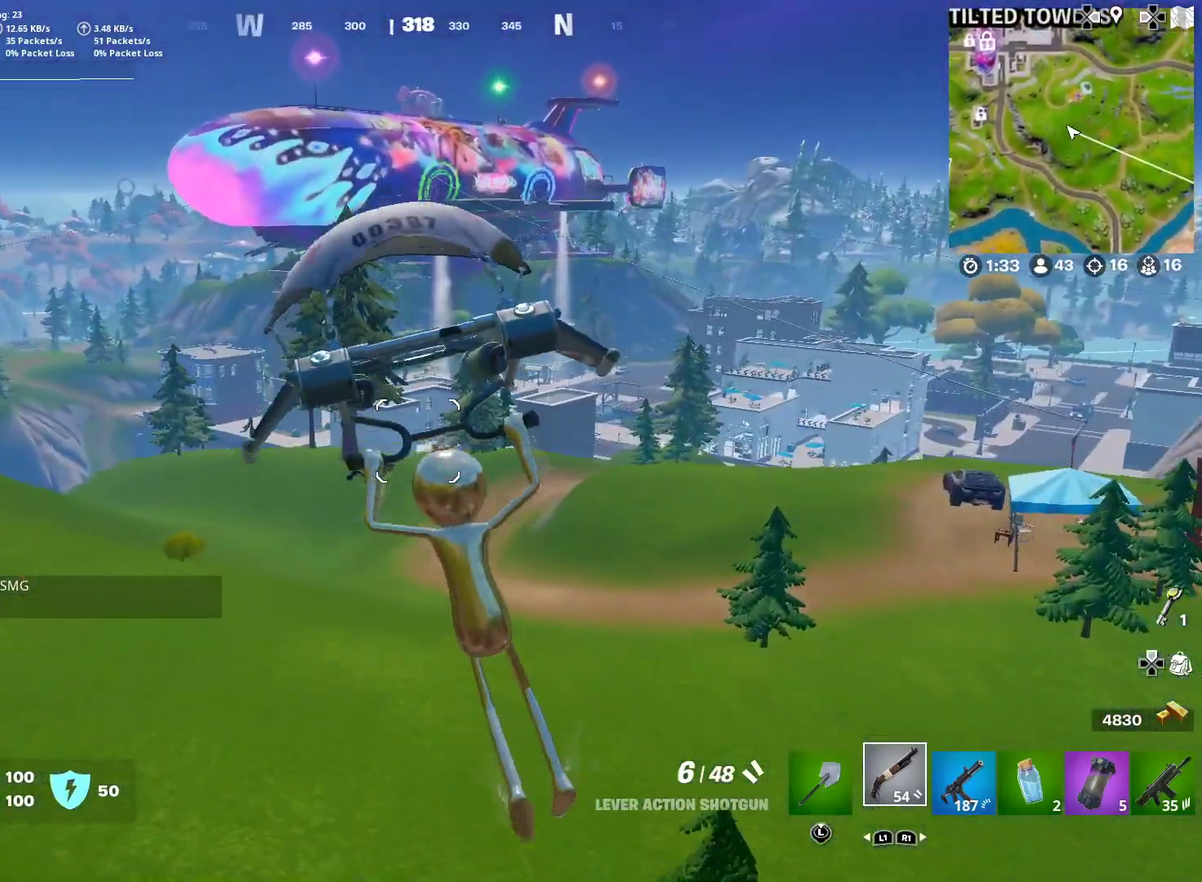
{"dt_ms": 500, "buttons": [], "right_stick": "center", "events": []}
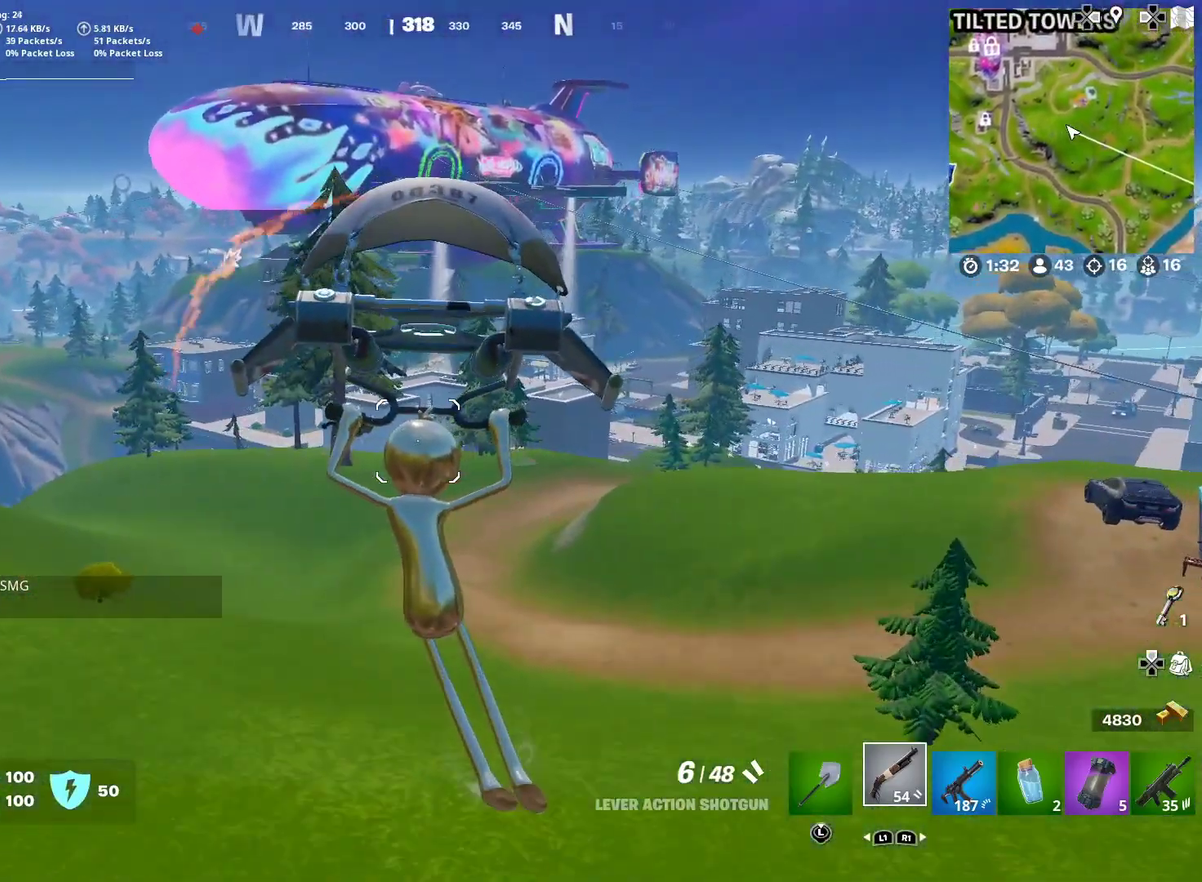
{"dt_ms": 501, "buttons": [], "right_stick": "left", "events": [[434, "right_stick", "left"]]}
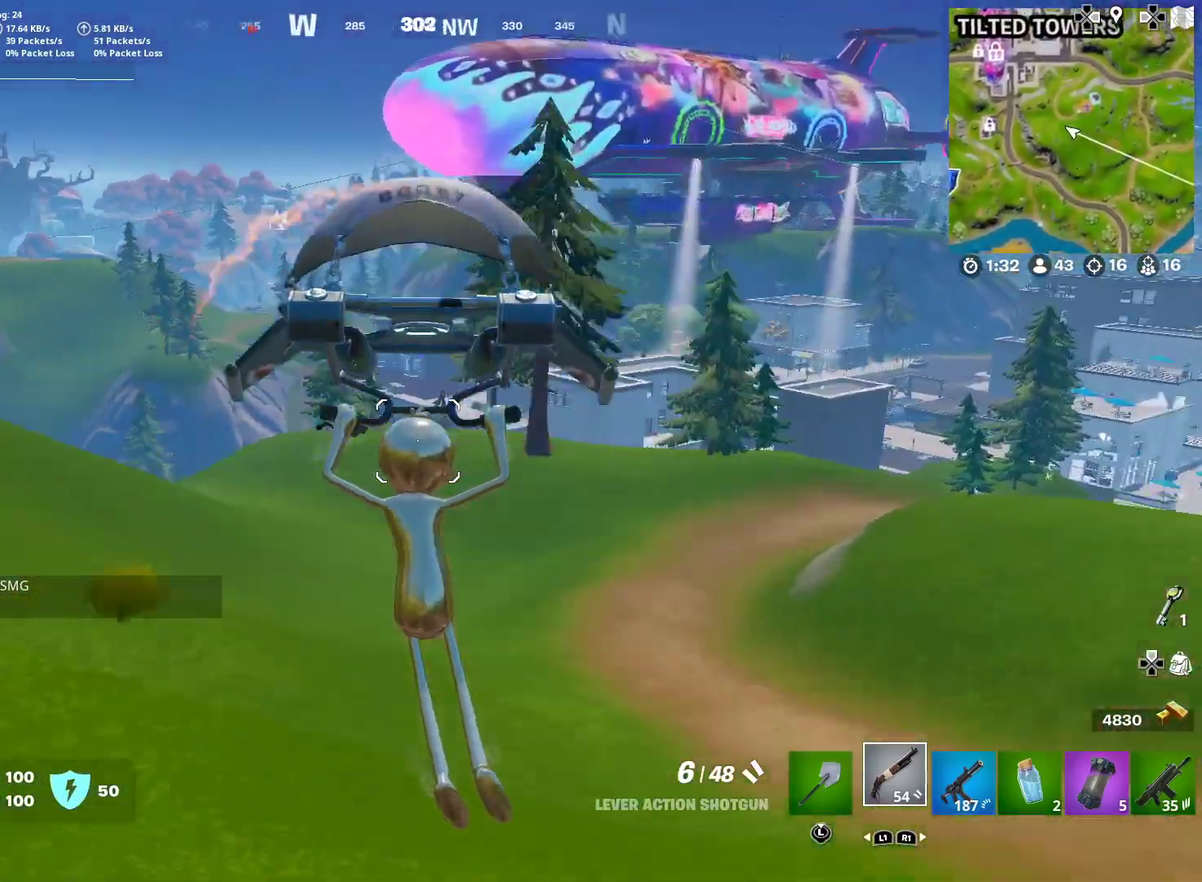
{"dt_ms": 400, "buttons": [], "right_stick": "center", "events": [[33, "right_stick", "center"]]}
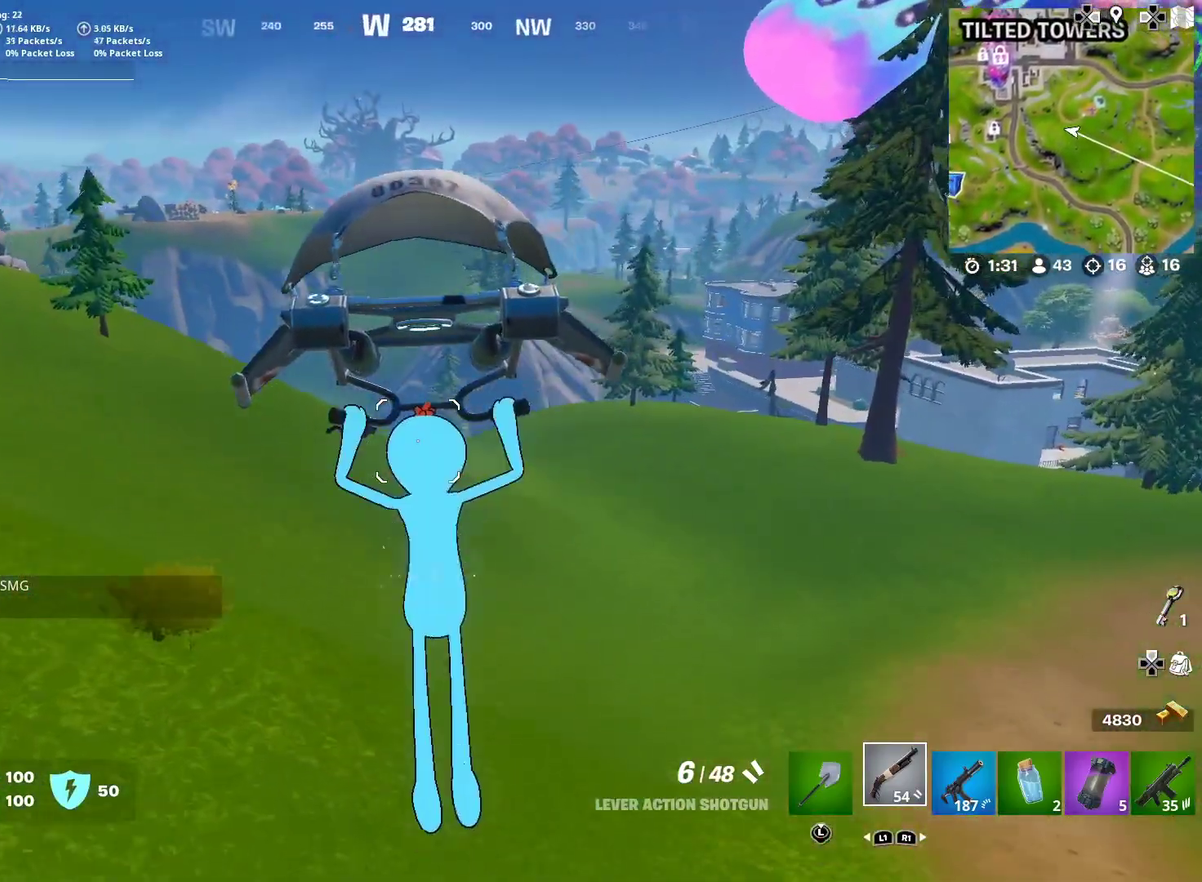
{"dt_ms": 601, "buttons": [], "right_stick": "center", "events": []}
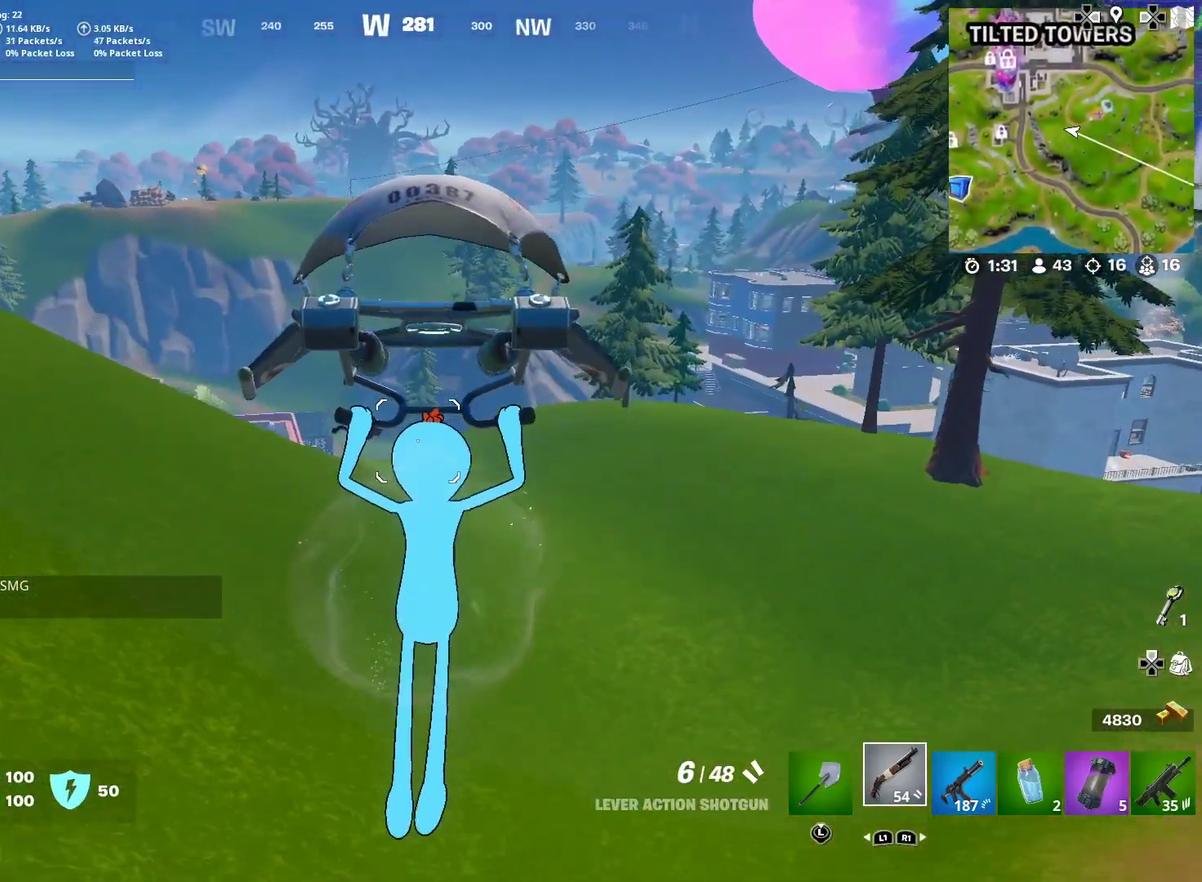
{"dt_ms": 500, "buttons": [], "right_stick": "center", "events": []}
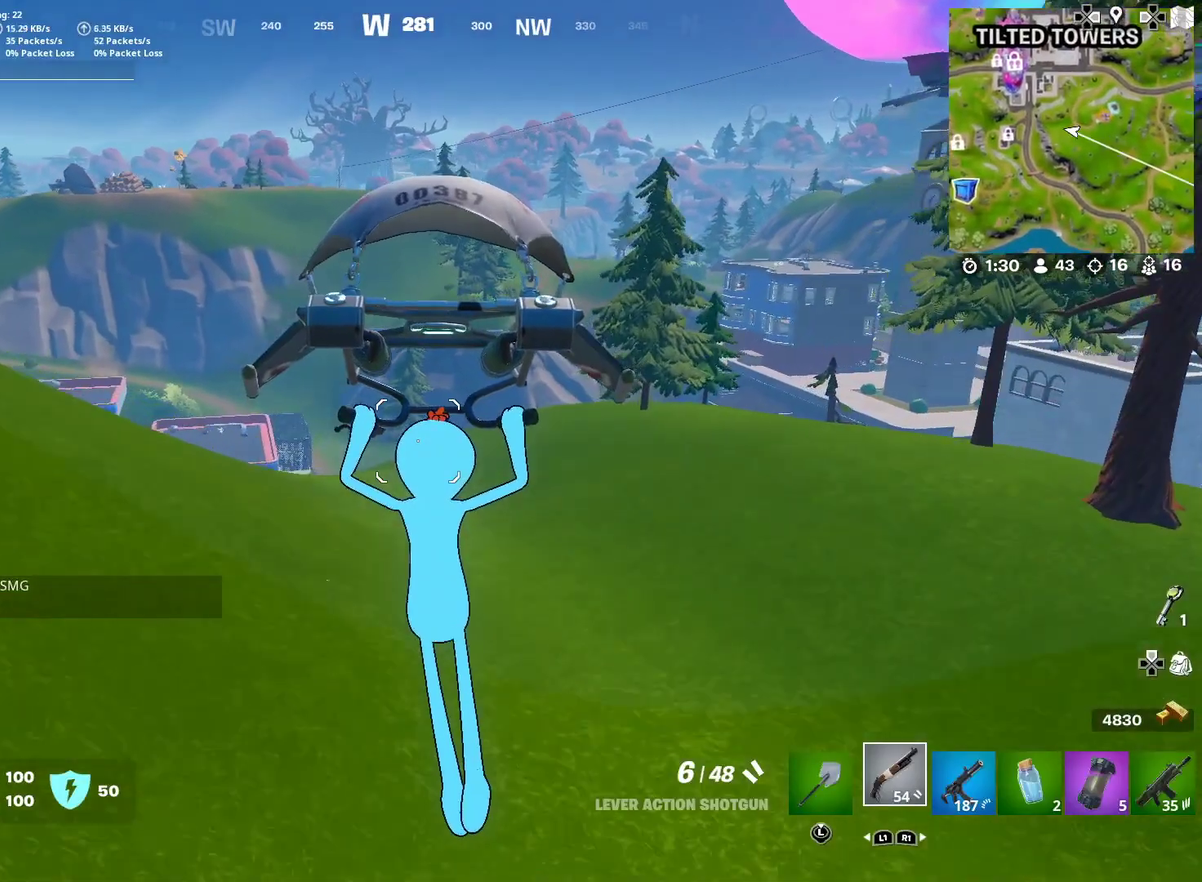
{"dt_ms": 301, "buttons": [], "right_stick": "center", "events": []}